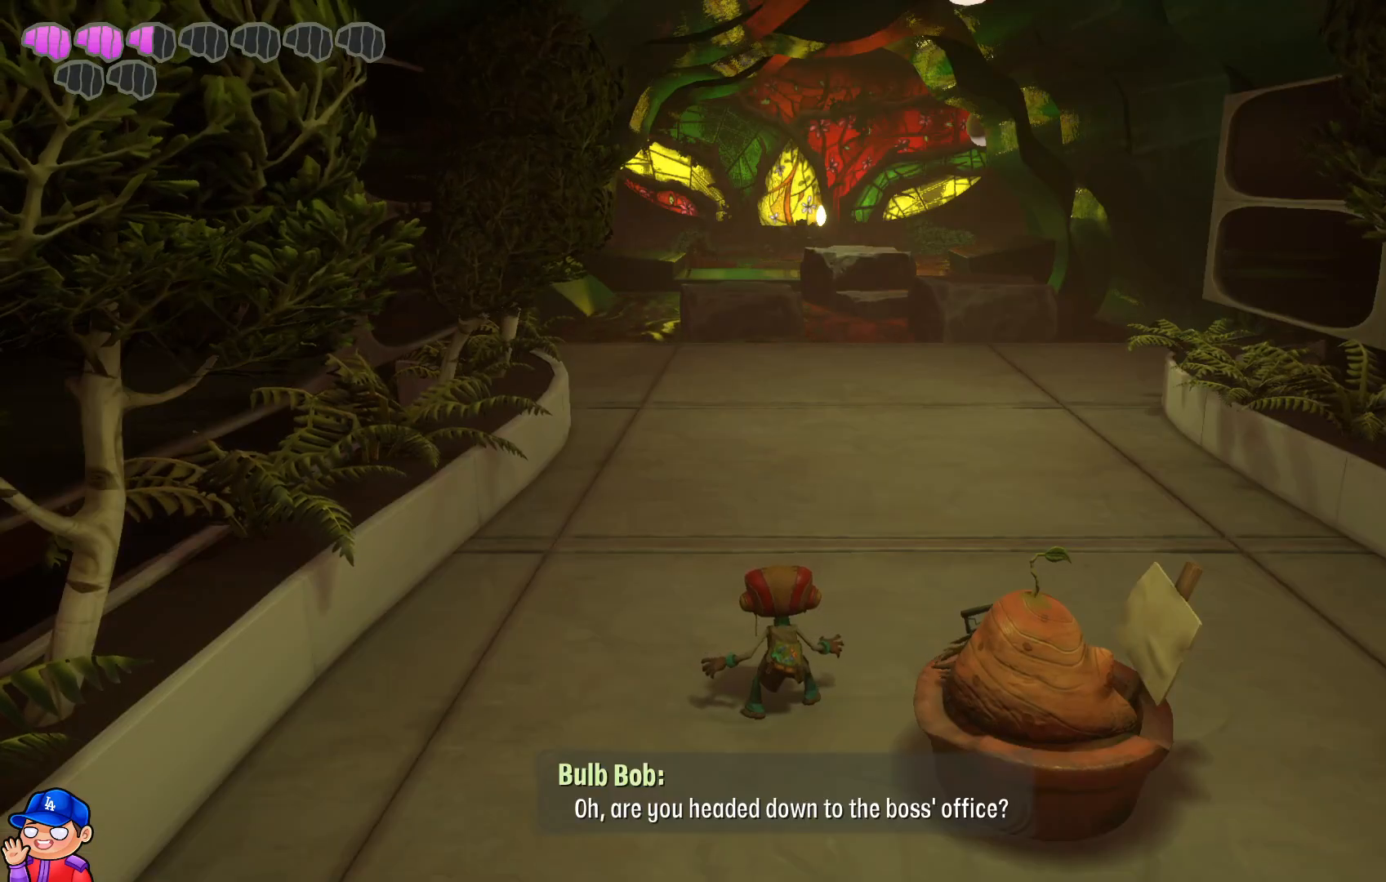
Gameplay with a controller (PlayStation layout); each line is a JSON object with the inputs held at the frame after it. "events" lists button and stick changes between this image and that frame as [ms after this image, input, new state], when the widget could be followed in between. Not read: L3 R3.
{"buttons": [], "left_stick": "up", "right_stick": "center", "events": [[317, "left_stick", "up"]]}
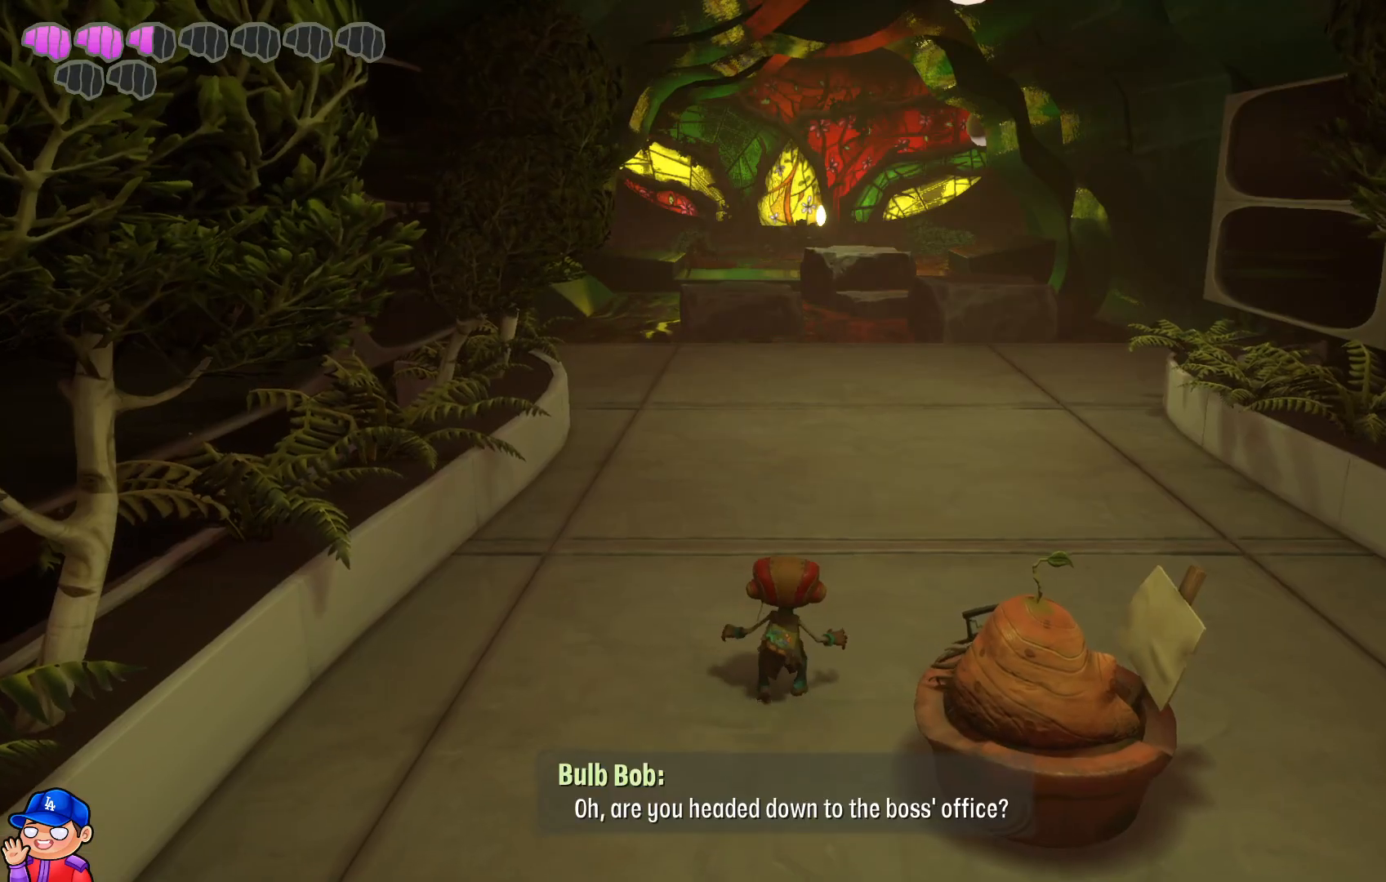
{"buttons": [], "left_stick": "up", "right_stick": "center", "events": []}
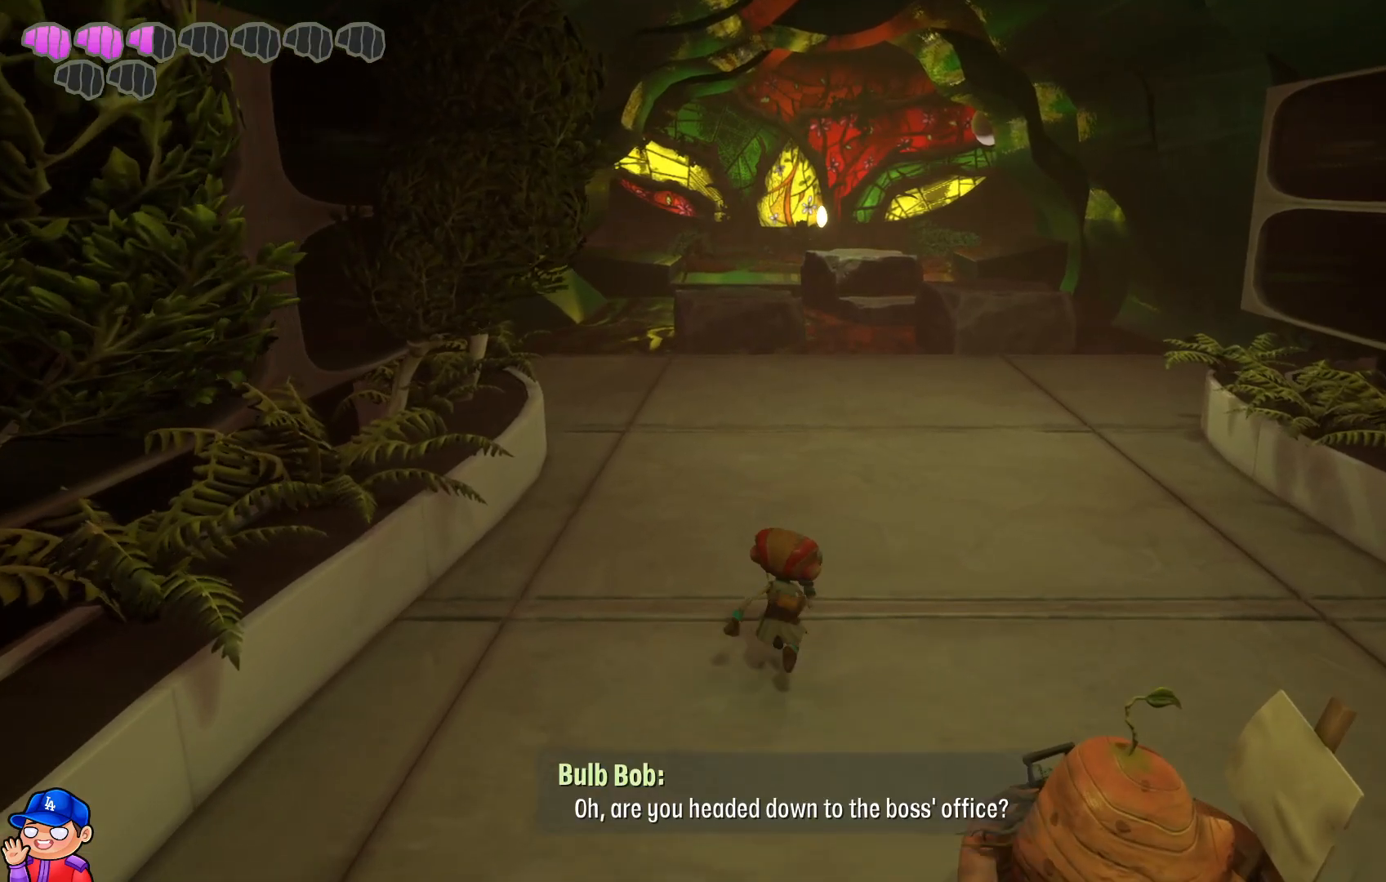
{"buttons": [], "left_stick": "up", "right_stick": "center", "events": []}
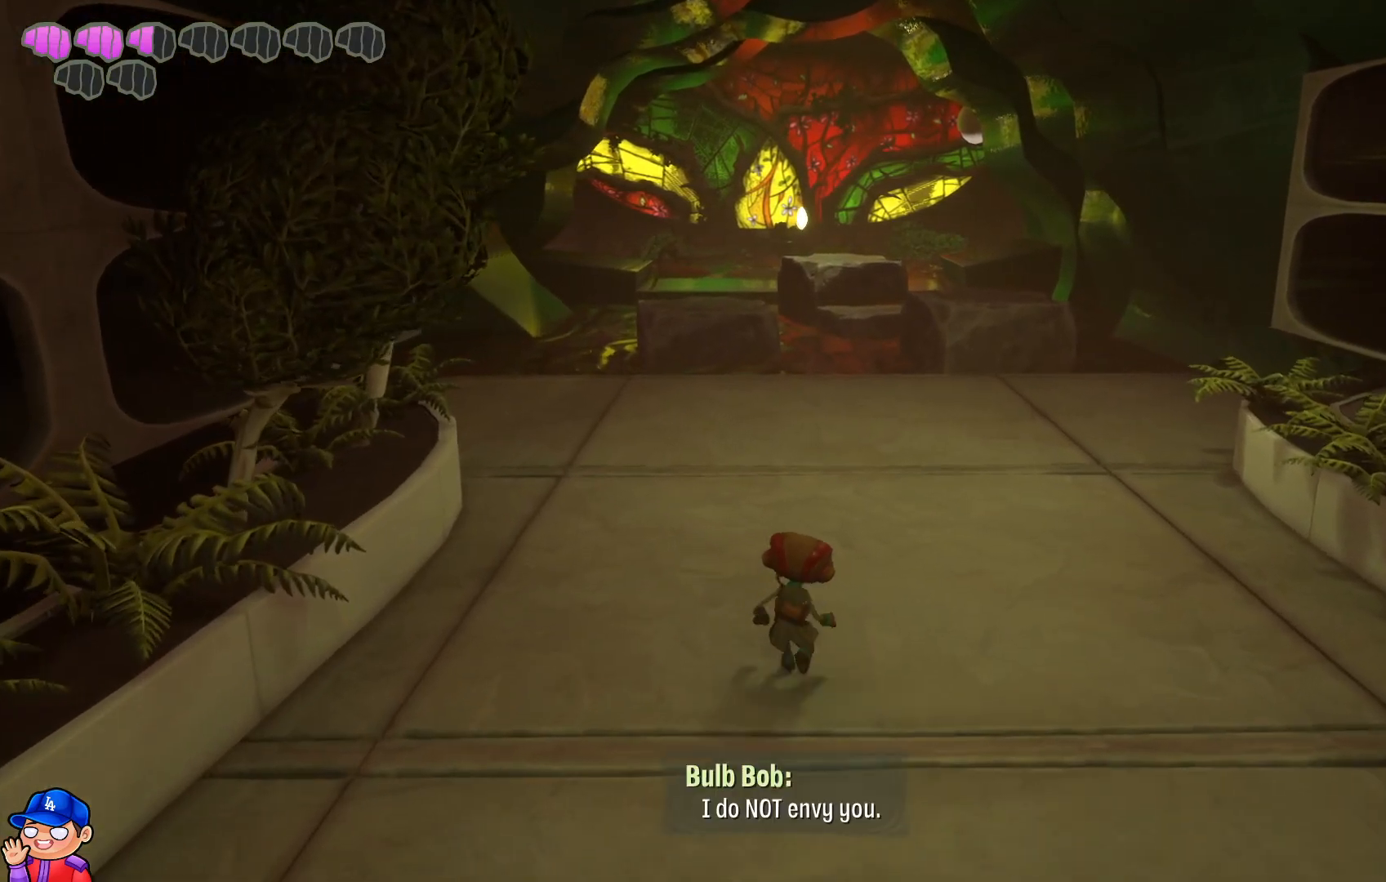
{"buttons": [], "left_stick": "up", "right_stick": "center", "events": []}
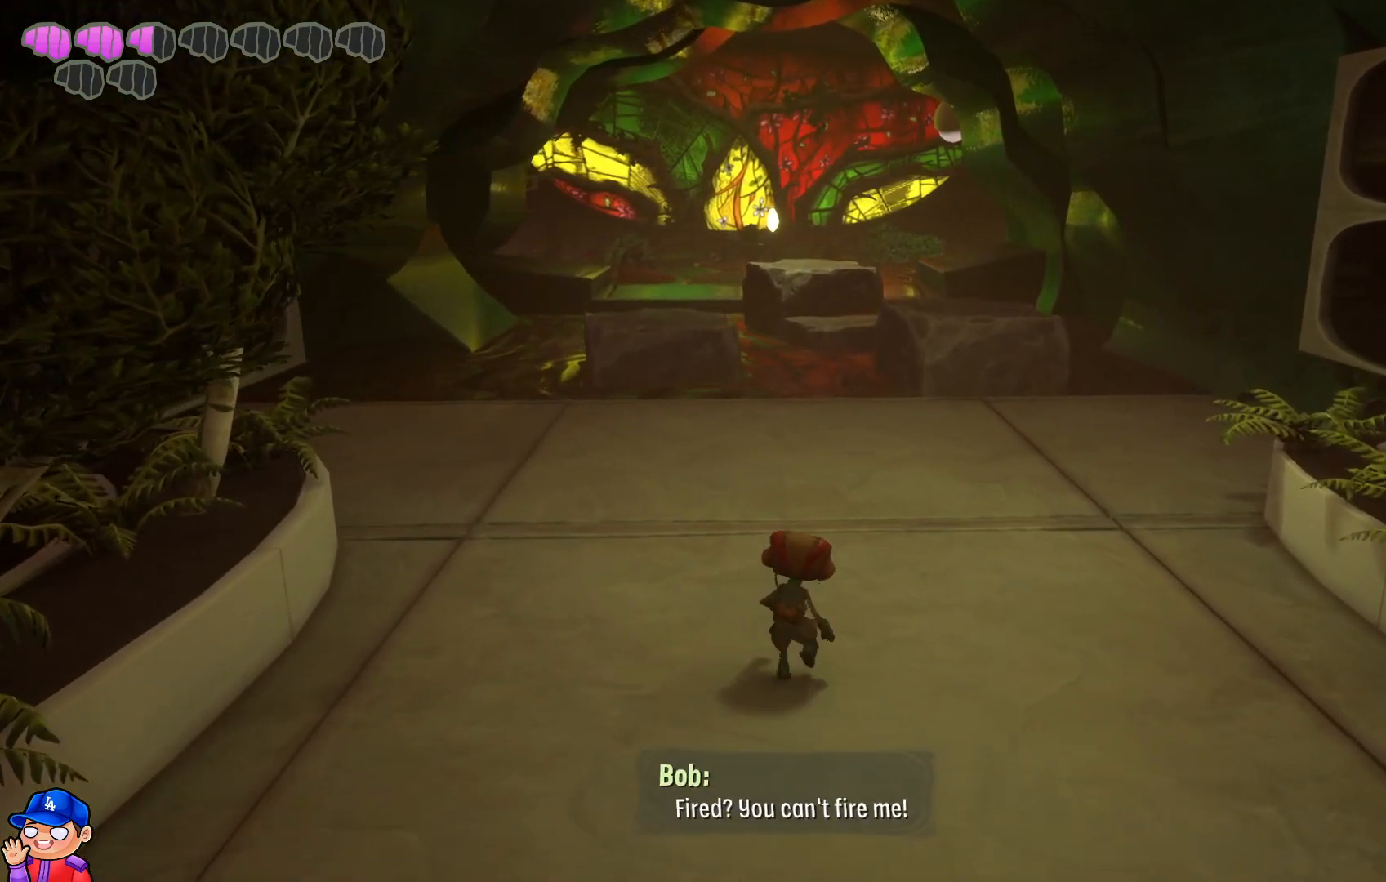
{"buttons": [], "left_stick": "up", "right_stick": "center", "events": []}
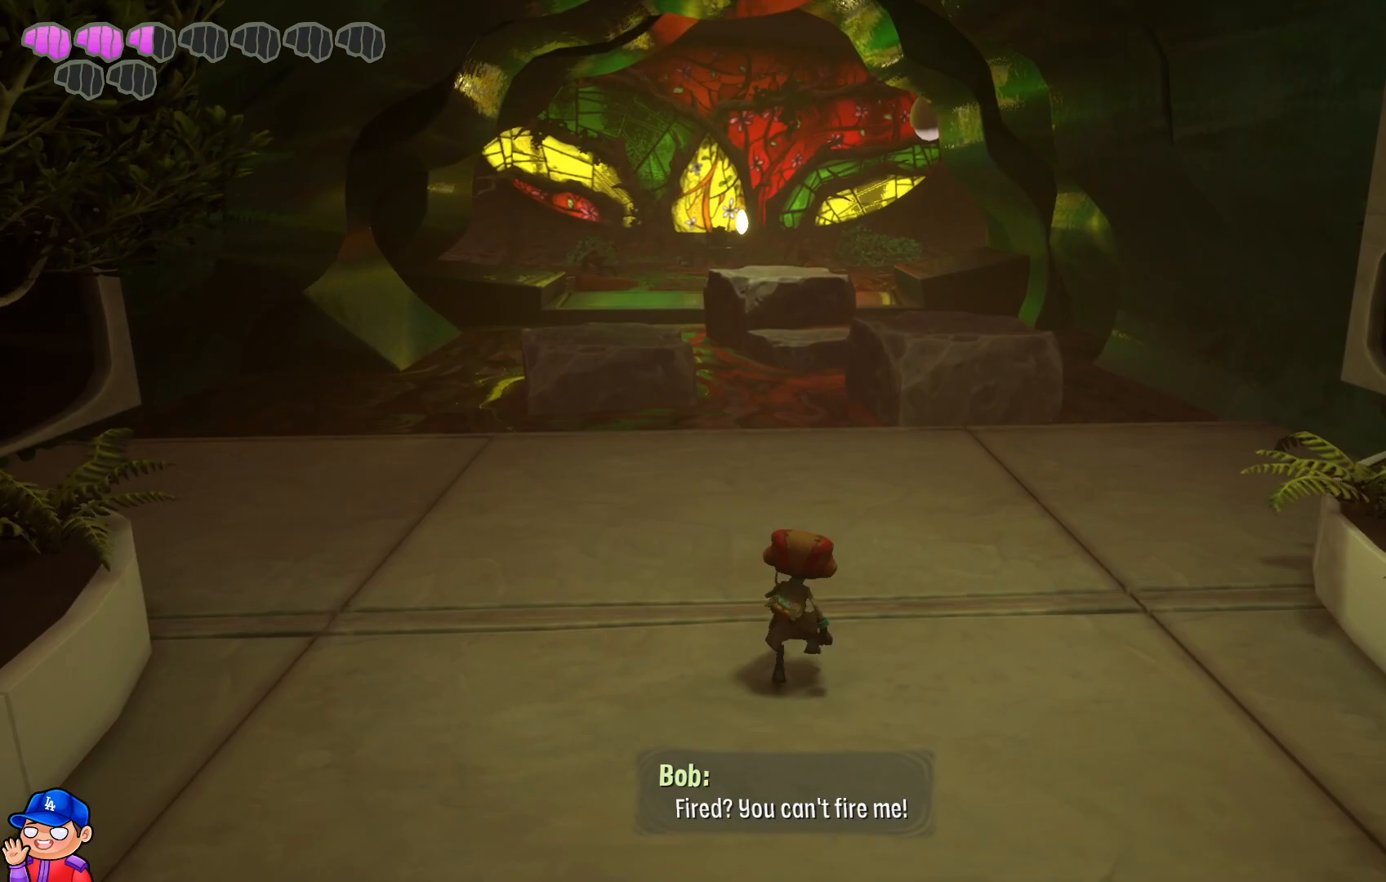
{"buttons": [], "left_stick": "up-right", "right_stick": "center", "events": [[217, "right_stick", "left"], [400, "right_stick", "center"], [450, "left_stick", "up-right"]]}
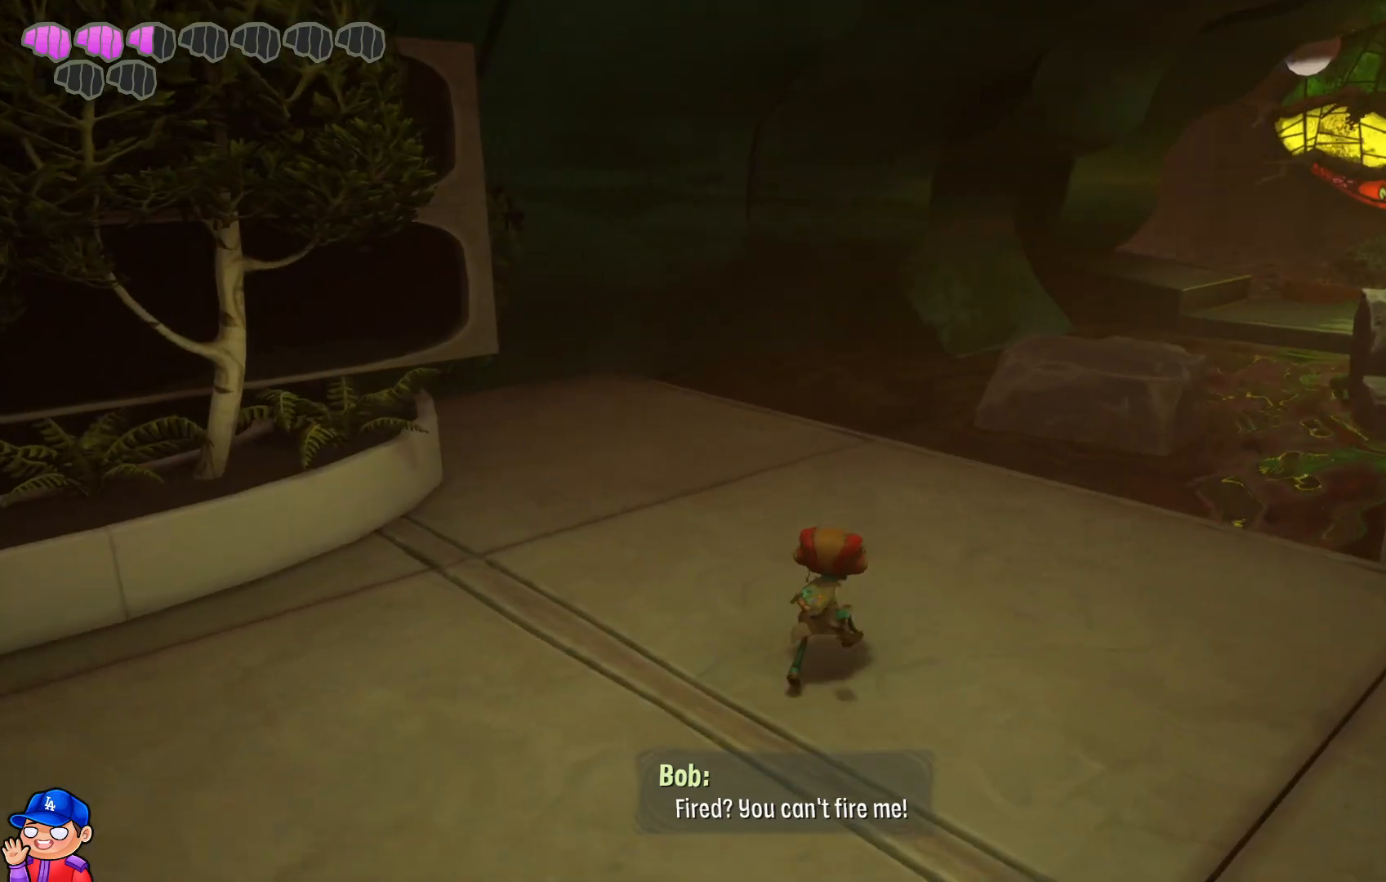
{"buttons": [], "left_stick": "right", "right_stick": "right", "events": [[233, "left_stick", "center"], [433, "right_stick", "right"], [500, "left_stick", "right"]]}
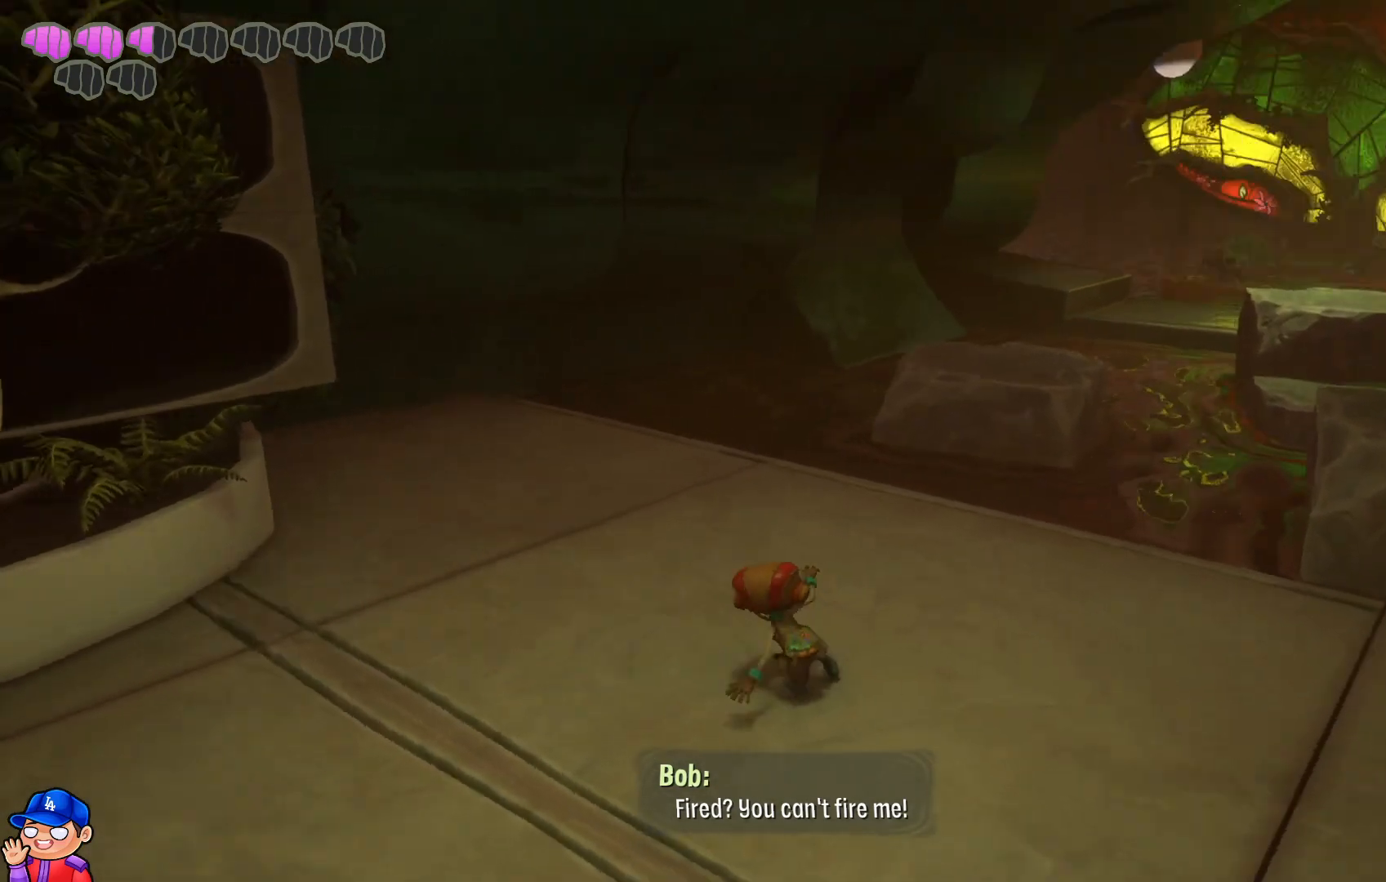
{"buttons": [], "left_stick": "up", "right_stick": "center", "events": [[117, "left_stick", "up-right"], [183, "right_stick", "center"], [300, "left_stick", "up"]]}
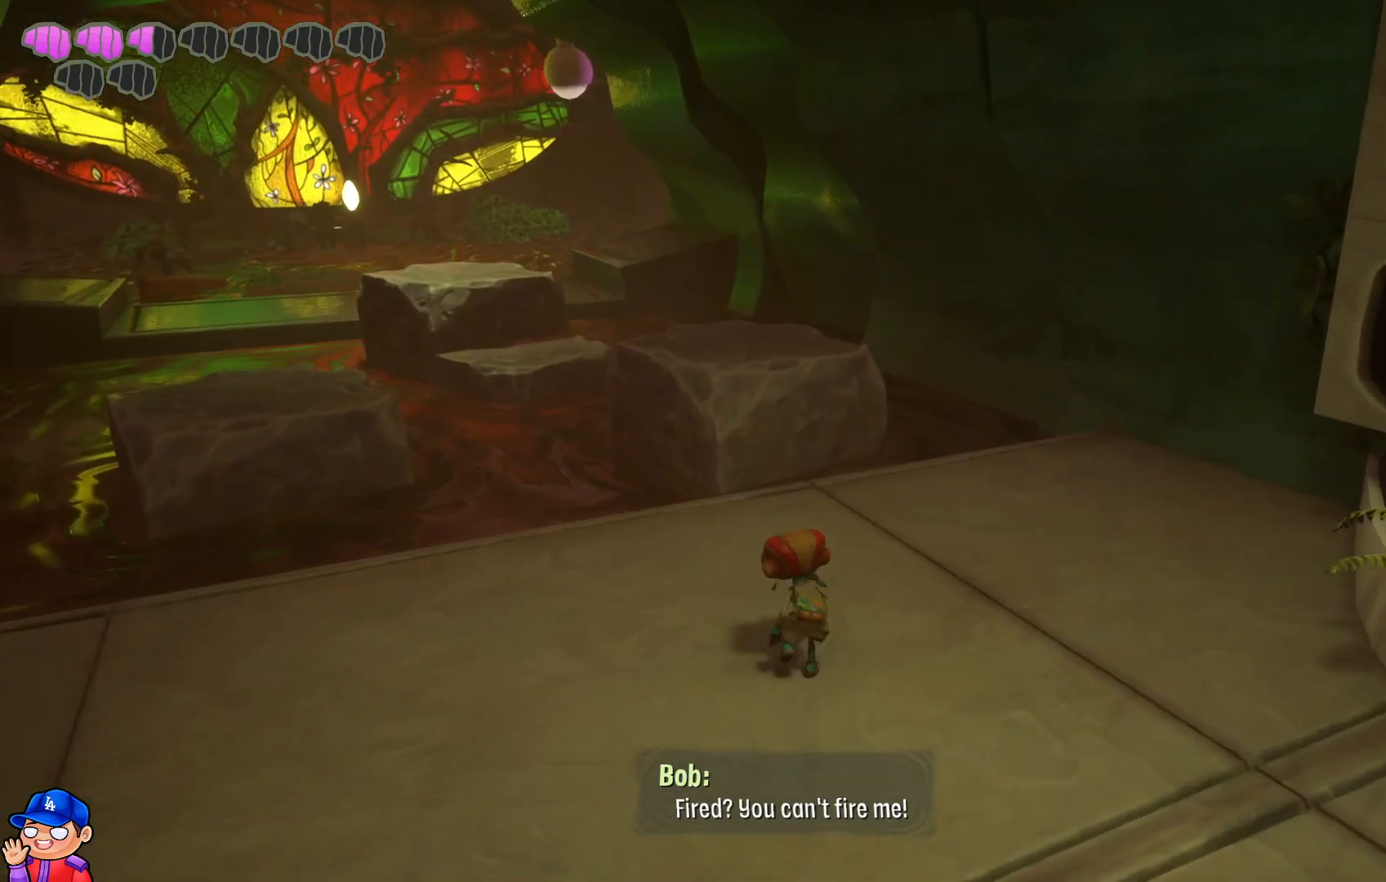
{"buttons": [], "left_stick": "up", "right_stick": "center", "events": [[317, "right_stick", "left"], [417, "right_stick", "center"]]}
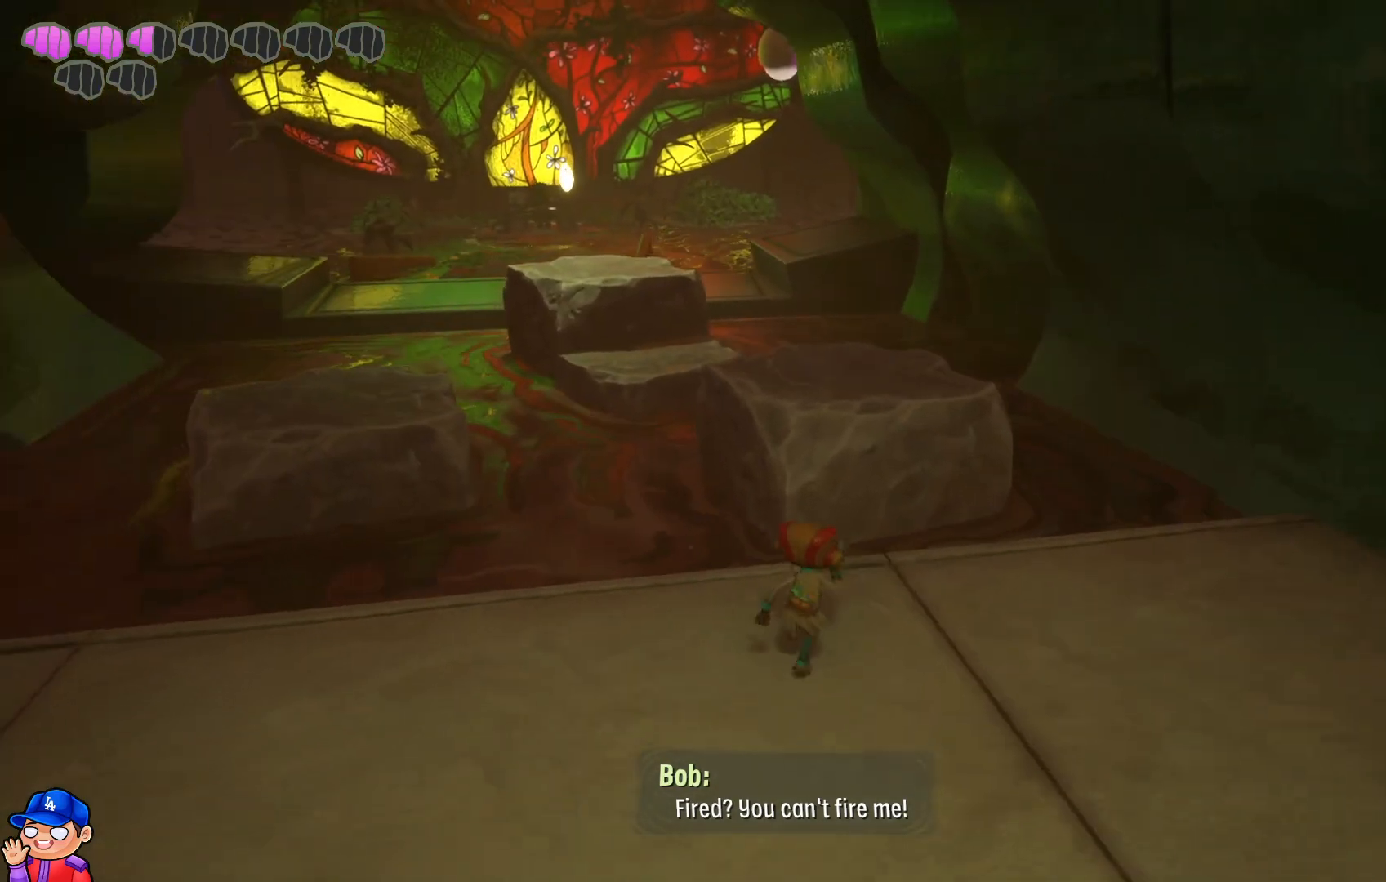
{"buttons": ["CROSS"], "left_stick": "up", "right_stick": "center", "events": [[350, "CROSS", "down"]]}
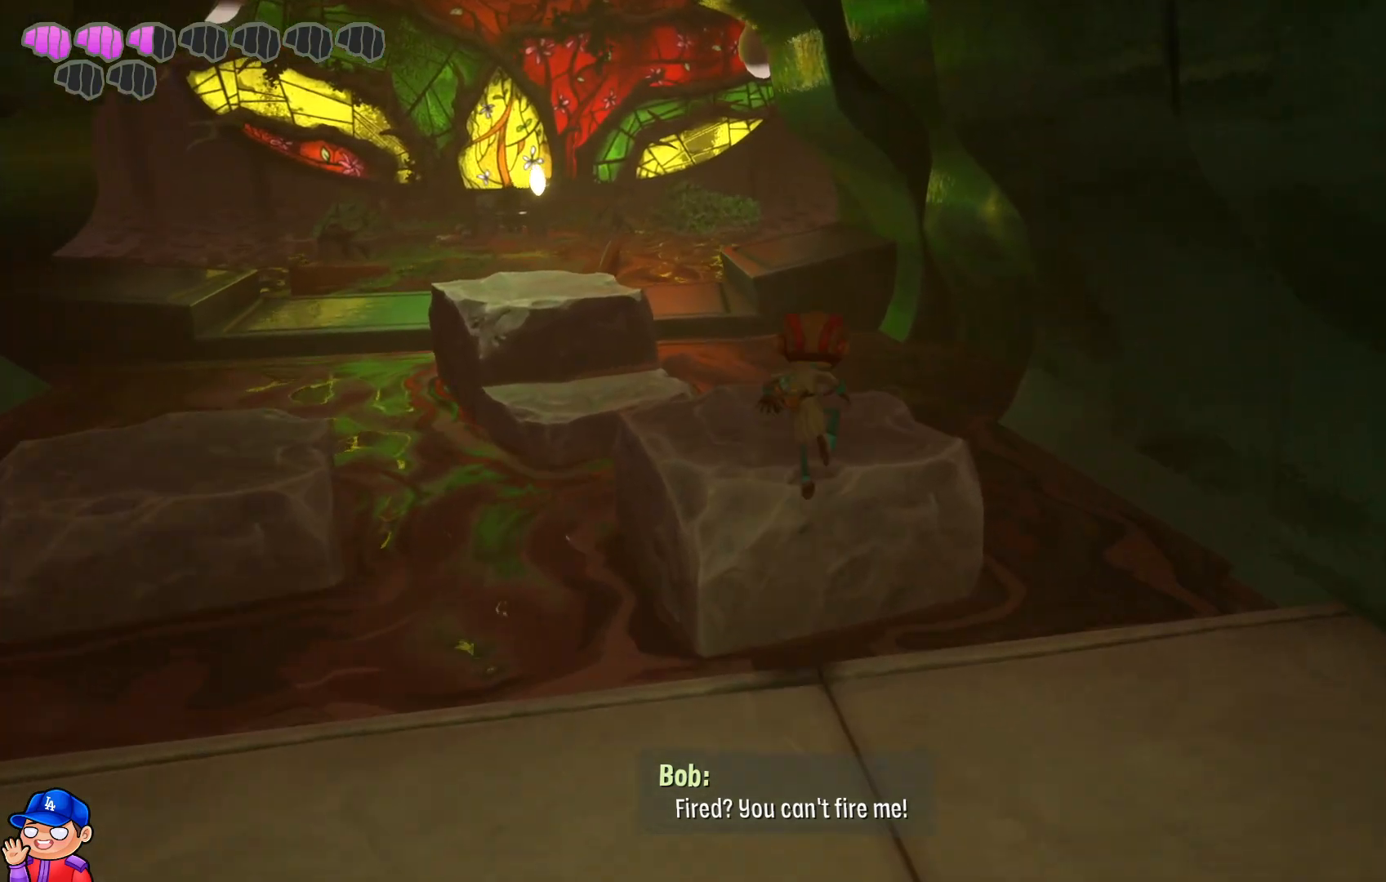
{"buttons": [], "left_stick": "left", "right_stick": "center", "events": [[17, "CROSS", "up"], [83, "CROSS", "down"], [117, "left_stick", "up-left"], [233, "CROSS", "up"], [483, "left_stick", "left"]]}
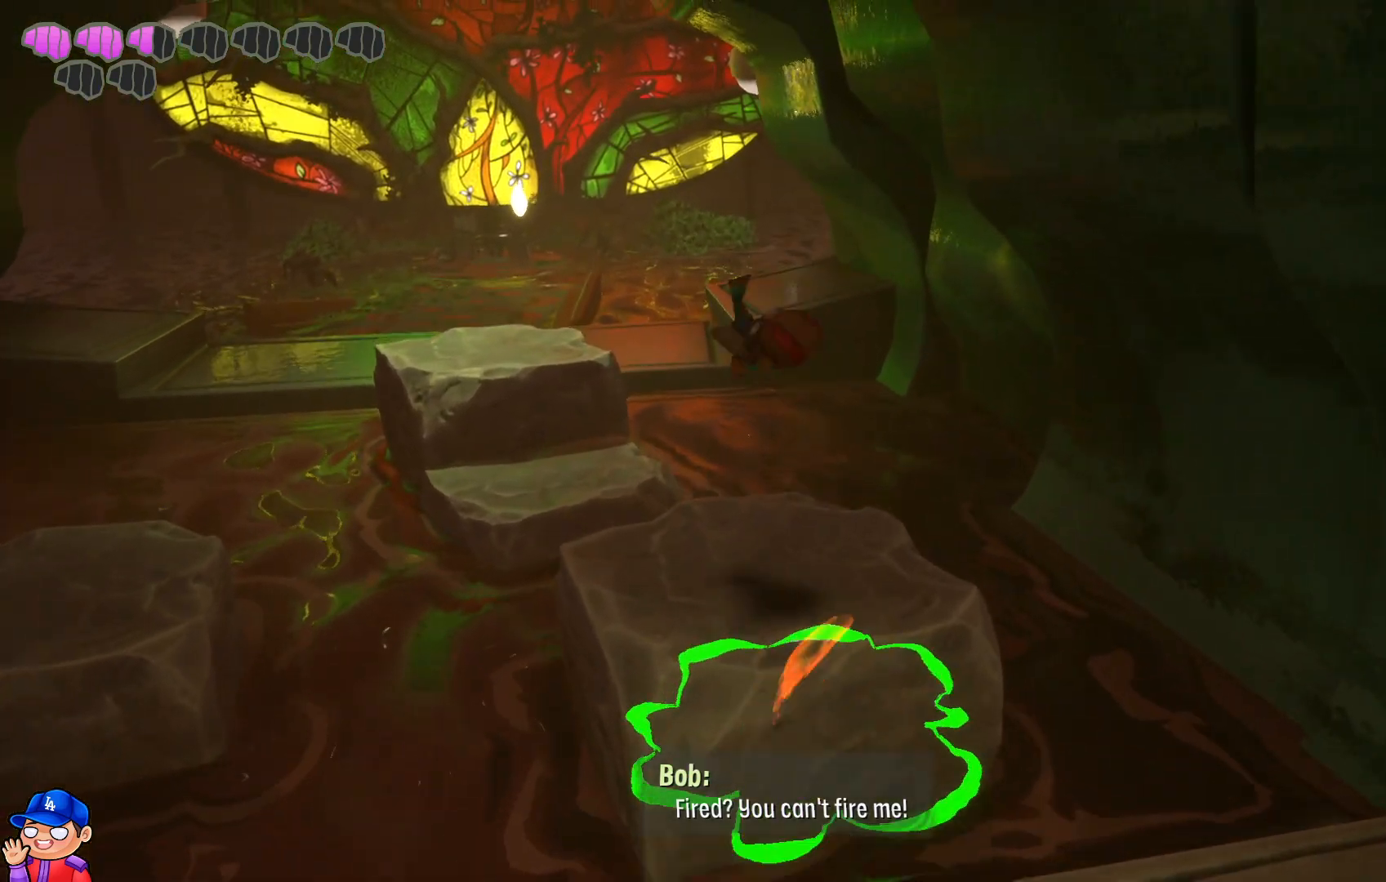
{"buttons": ["CROSS"], "left_stick": "up-left", "right_stick": "center", "events": [[183, "left_stick", "up"], [367, "CROSS", "down"], [383, "left_stick", "up-left"]]}
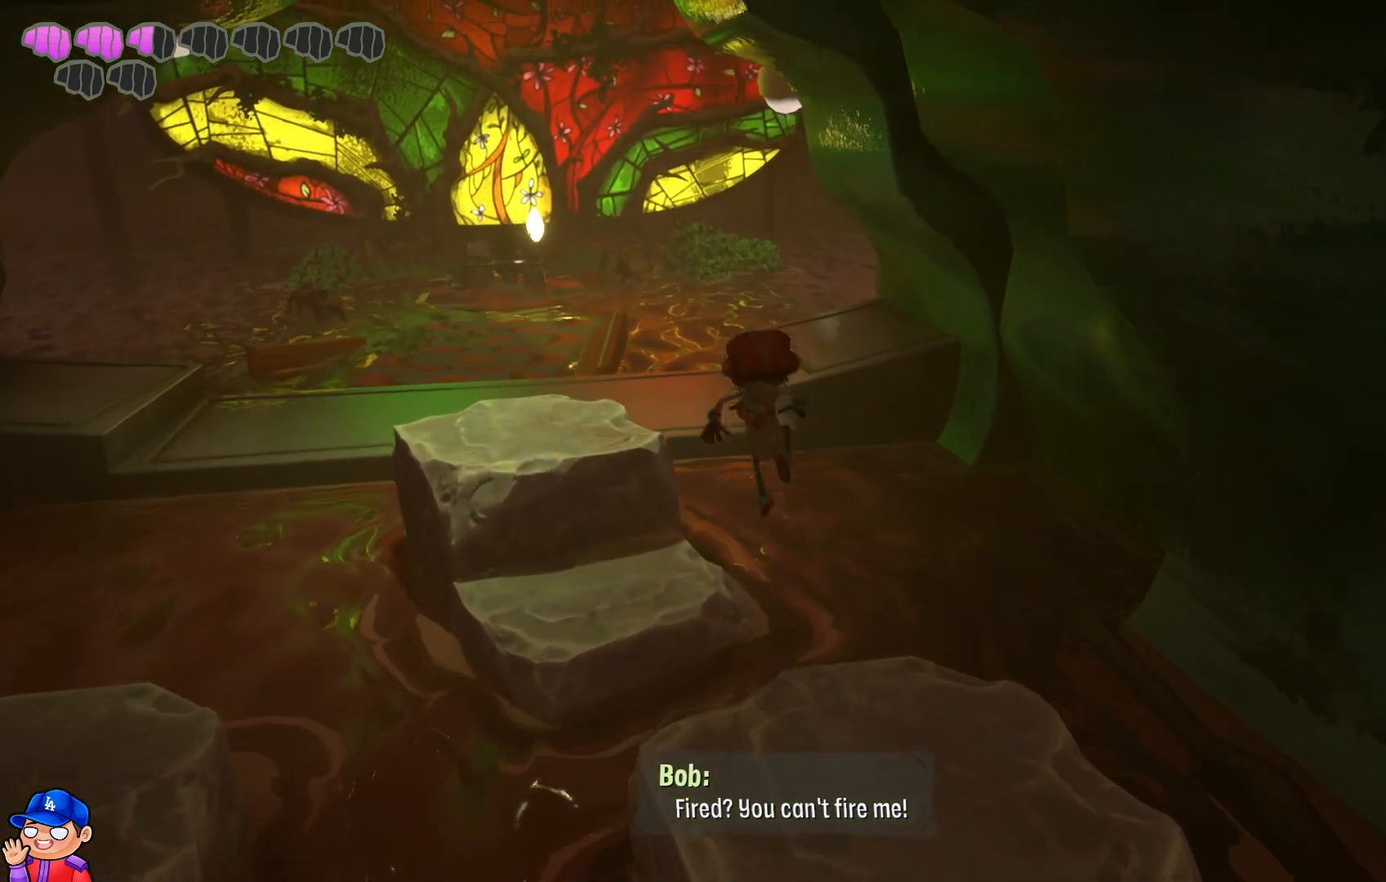
{"buttons": ["CROSS"], "left_stick": "up-left", "right_stick": "center", "events": [[50, "CROSS", "up"], [350, "CROSS", "down"]]}
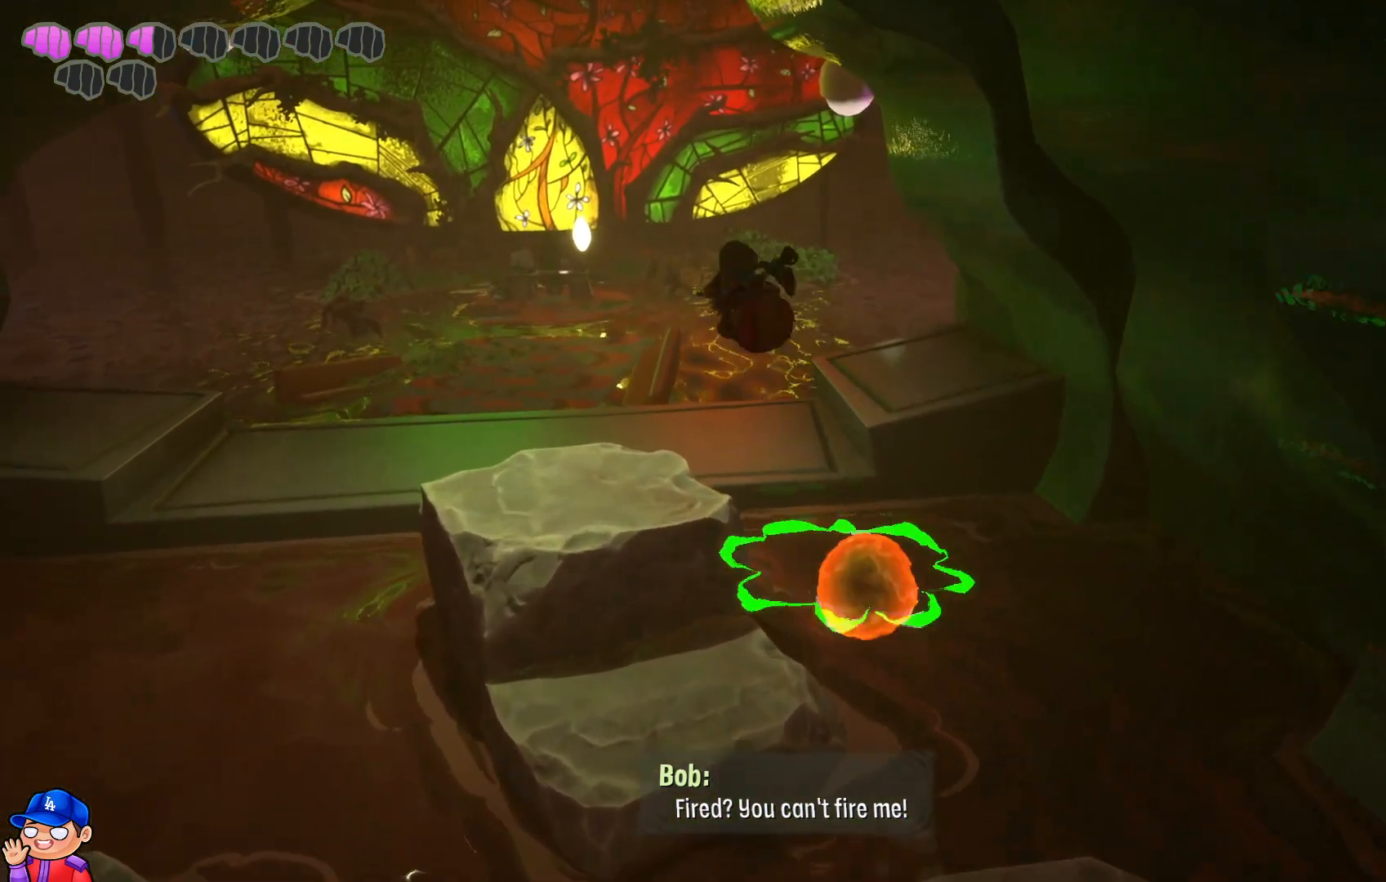
{"buttons": [], "left_stick": "up", "right_stick": "center", "events": [[33, "CROSS", "up"], [467, "left_stick", "up"]]}
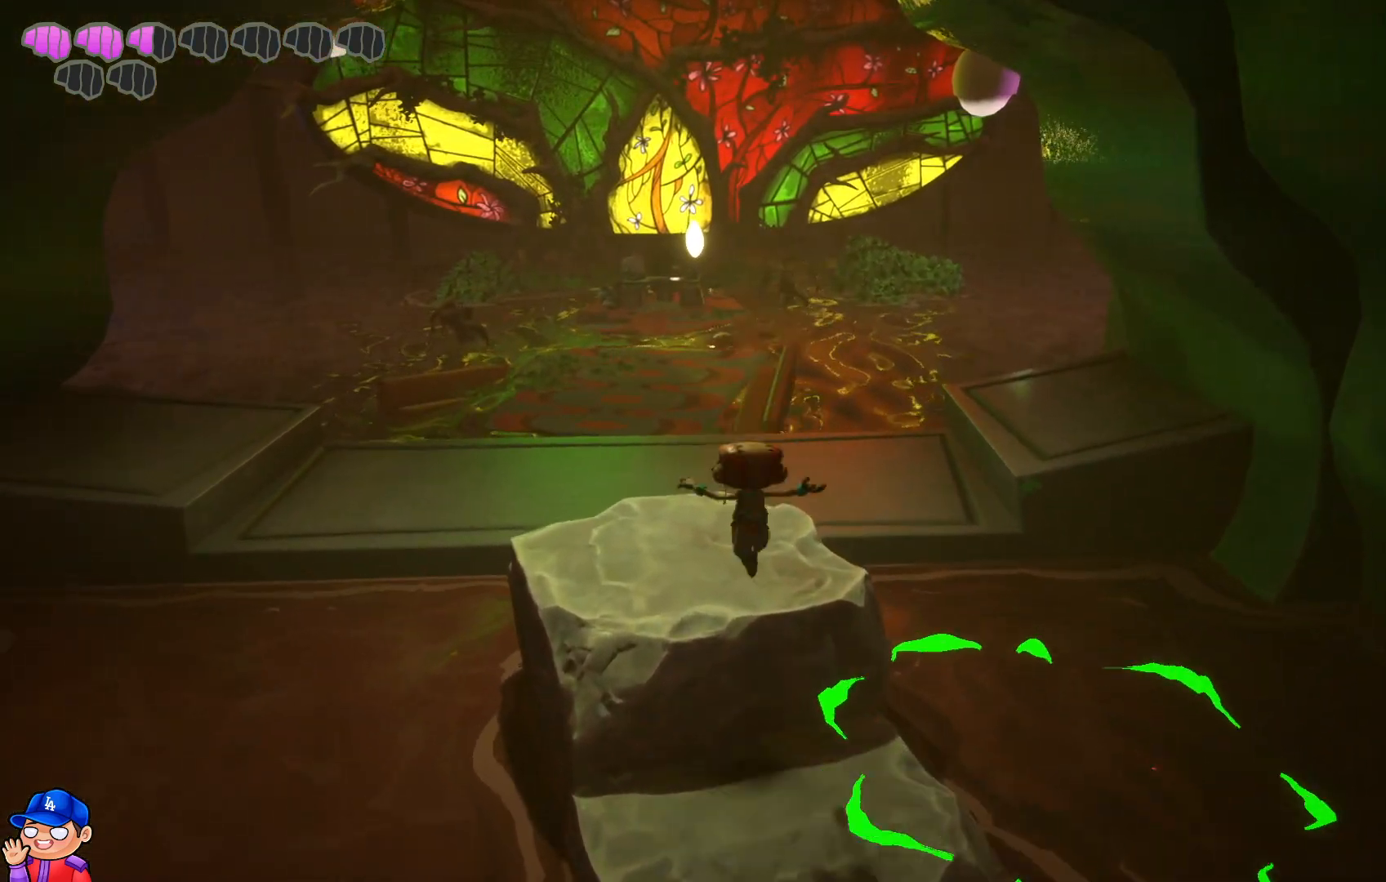
{"buttons": ["CROSS"], "left_stick": "up", "right_stick": "center", "events": [[450, "CROSS", "down"]]}
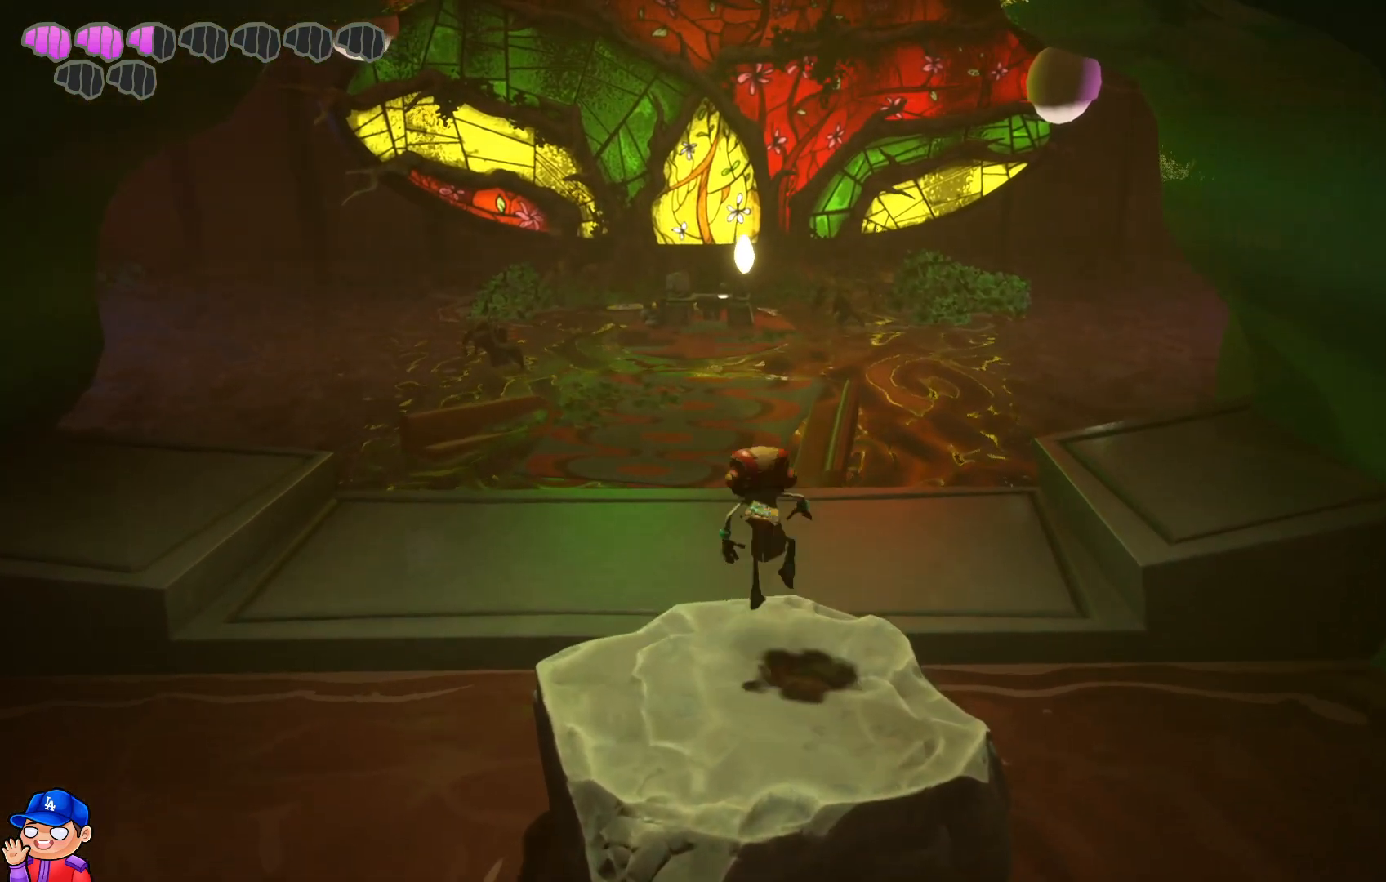
{"buttons": [], "left_stick": "up", "right_stick": "center", "events": [[117, "CROSS", "up"], [300, "CROSS", "down"], [467, "CROSS", "up"]]}
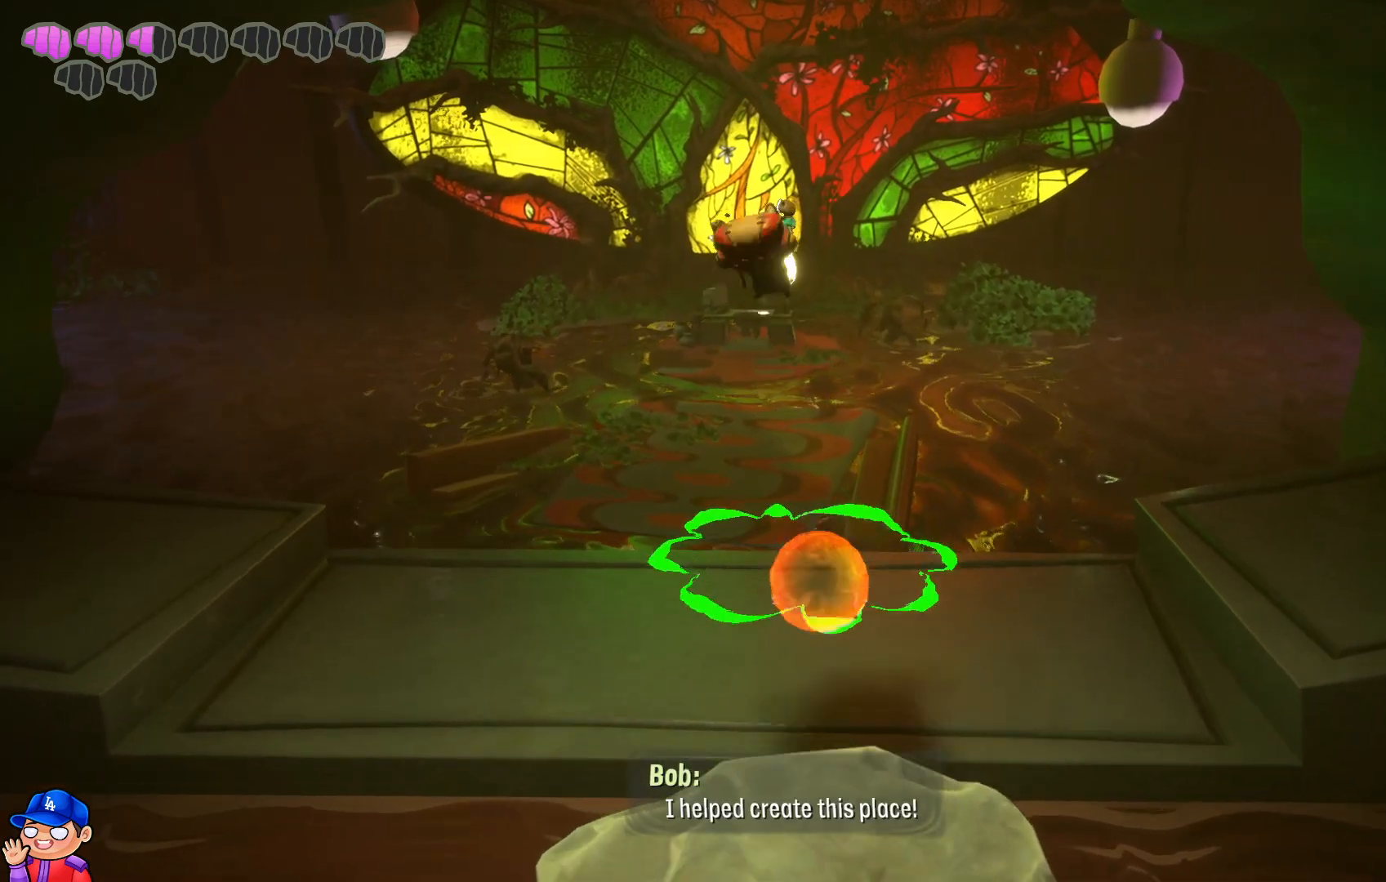
{"buttons": [], "left_stick": "center", "right_stick": "center", "events": [[267, "left_stick", "center"]]}
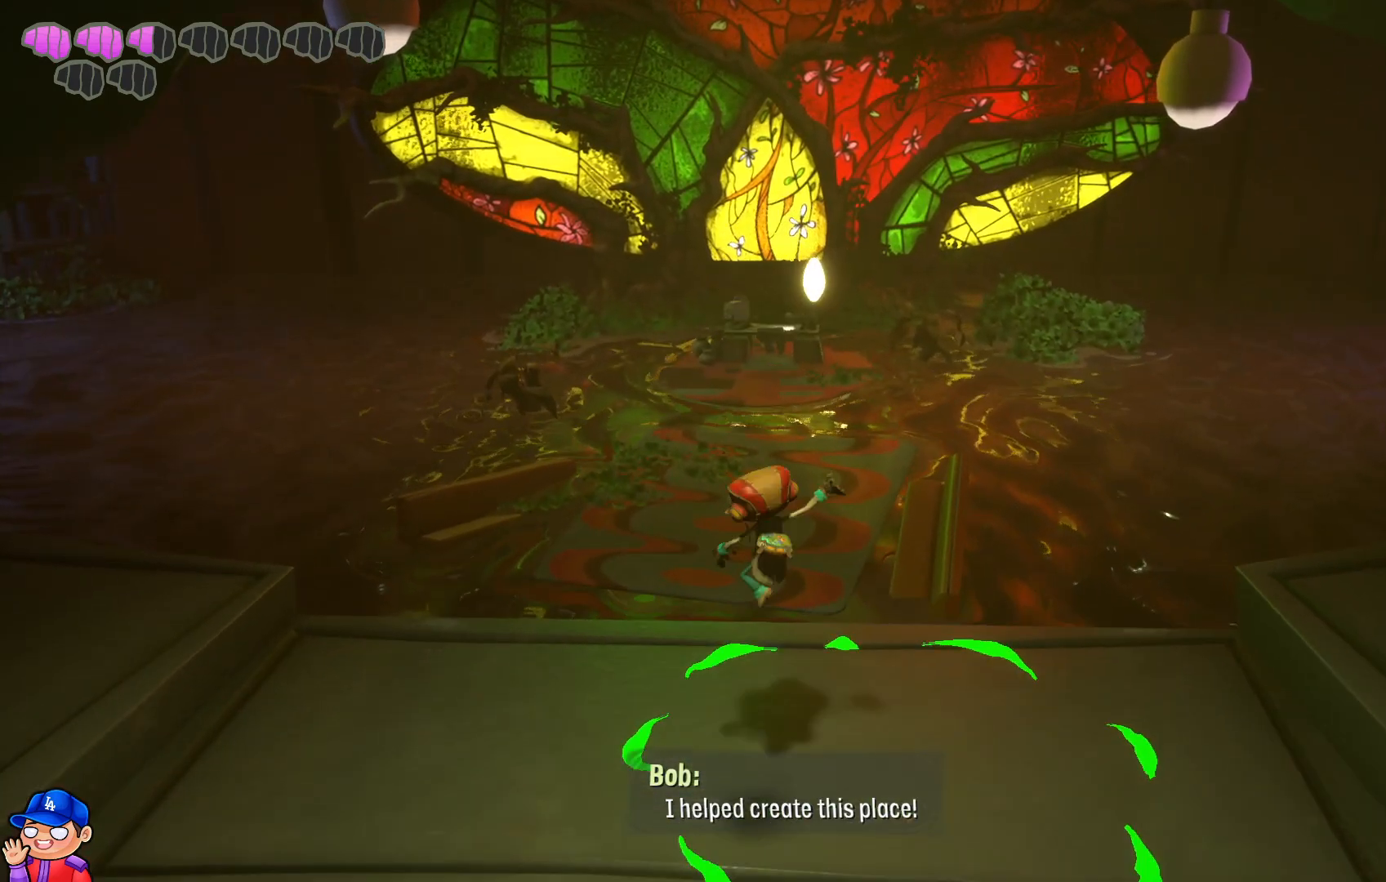
{"buttons": [], "left_stick": "center", "right_stick": "center", "events": [[233, "right_stick", "left"], [383, "right_stick", "center"]]}